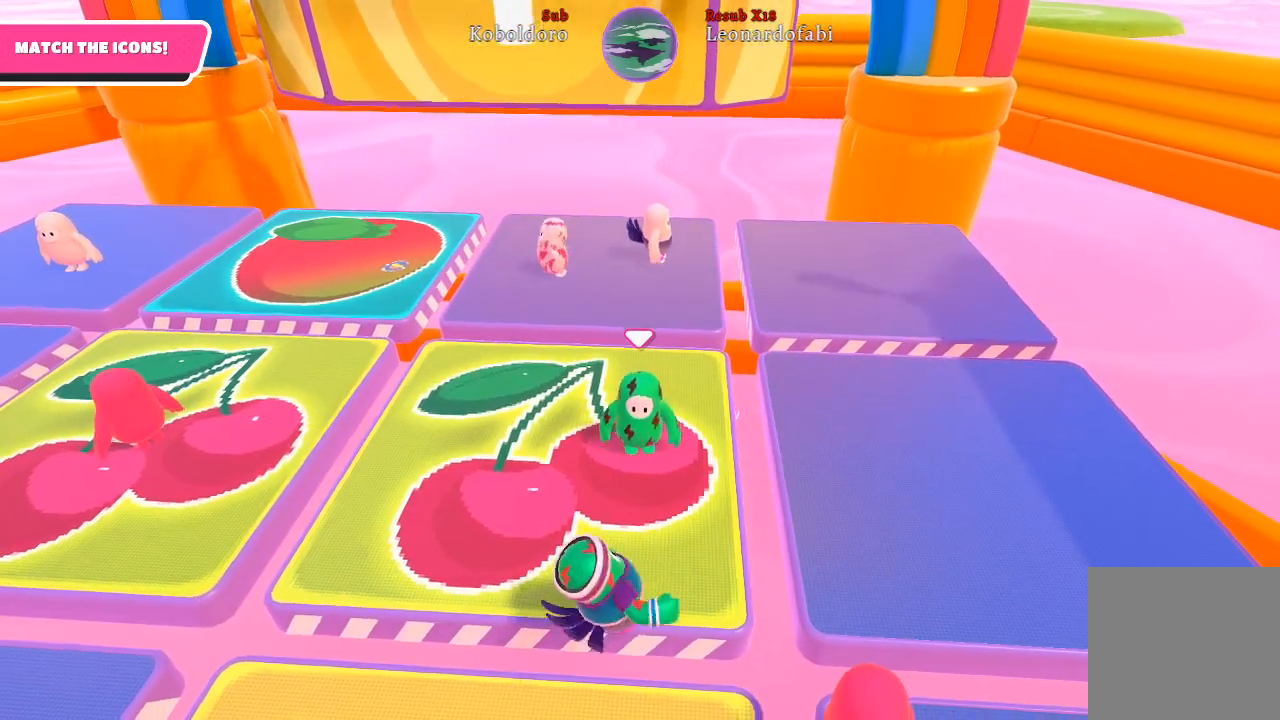
Gameplay with a controller (Xbox layout); each line is a JSON object with the inputs held at the frame after it. "events" lists button and stick changes between this image and that frame as [ms after this image, input, new state], when the widget could be followed in between. Not read: L3 R3.
{"buttons": [], "left_stick": "up", "right_stick": "down", "events": [[100, "left_stick", "center"], [200, "right_stick", "down-right"], [417, "left_stick", "up"], [483, "right_stick", "down"]]}
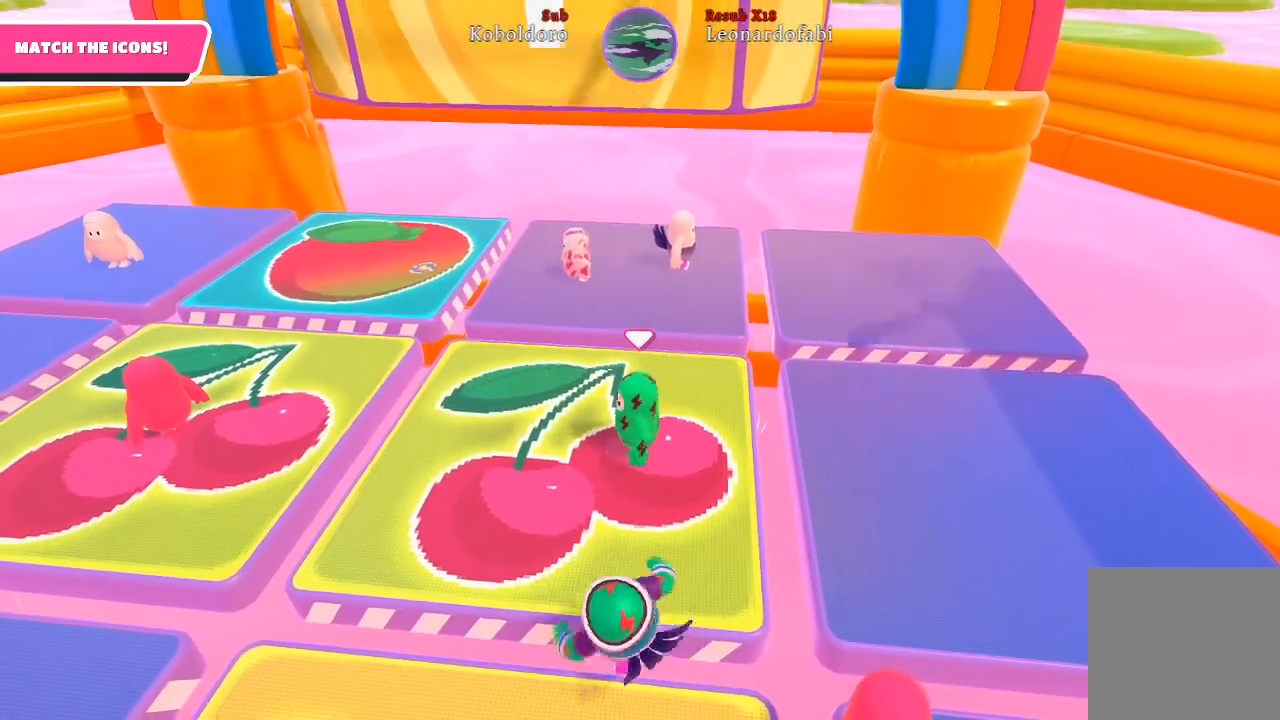
{"buttons": [], "left_stick": "center", "right_stick": "down", "events": [[50, "left_stick", "center"], [150, "right_stick", "center"], [333, "right_stick", "down"]]}
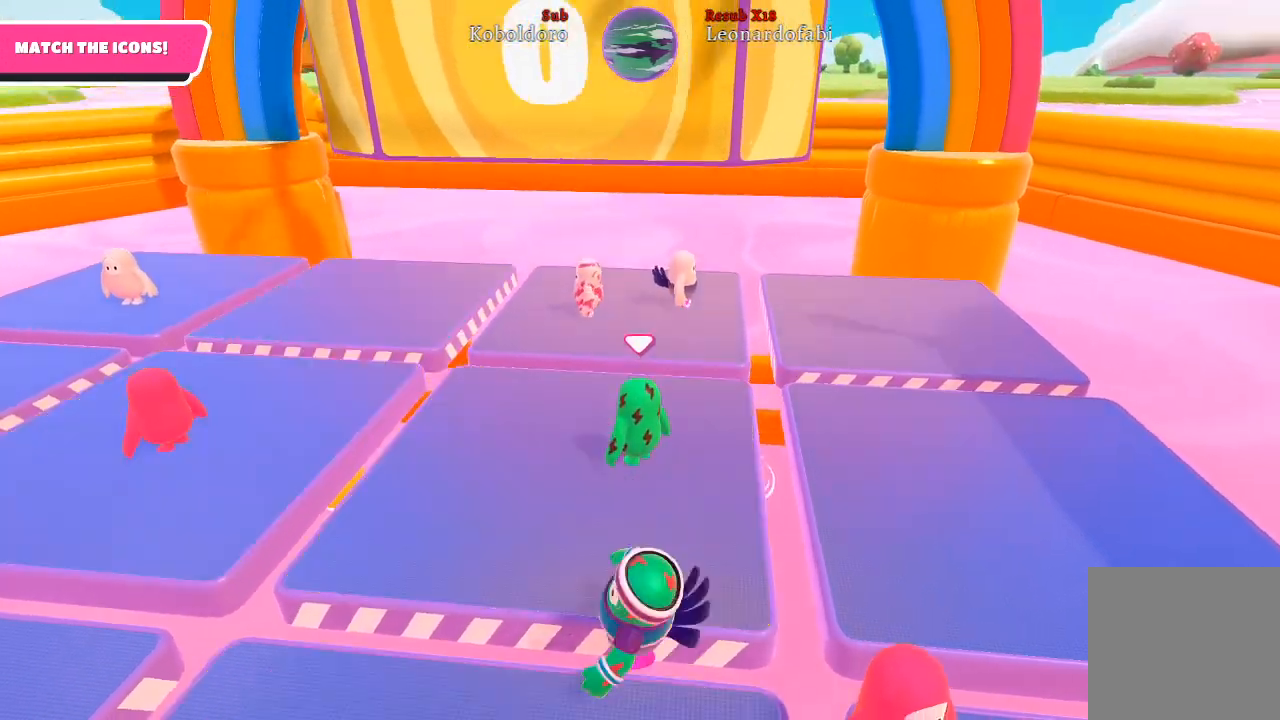
{"buttons": [], "left_stick": "center", "right_stick": "center", "events": [[100, "right_stick", "center"]]}
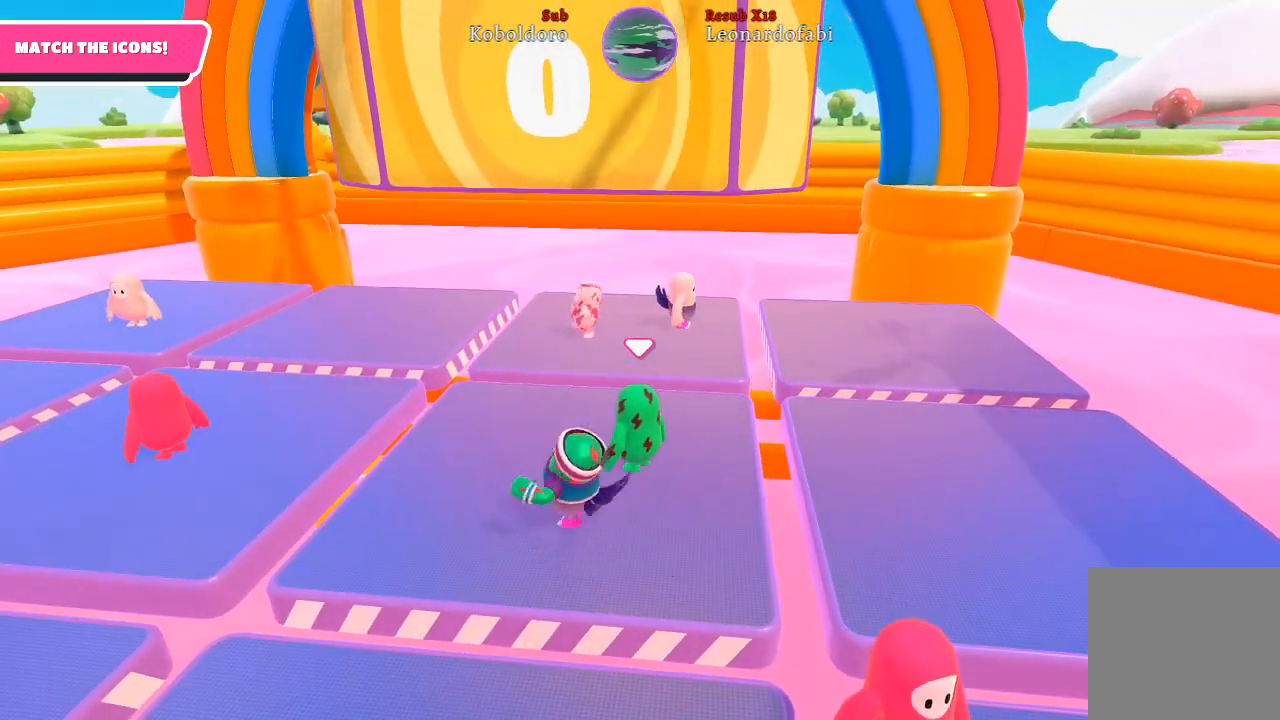
{"buttons": [], "left_stick": "center", "right_stick": "center", "events": [[17, "right_stick", "down"], [183, "right_stick", "center"]]}
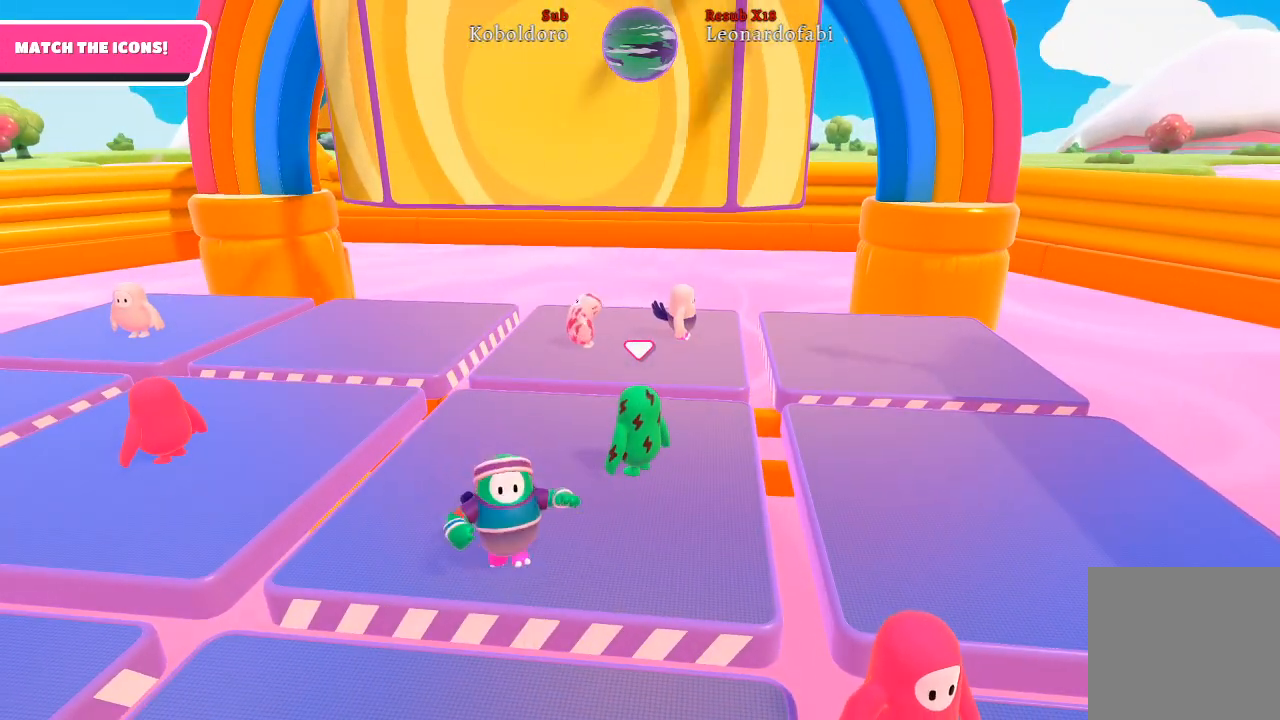
{"buttons": [], "left_stick": "center", "right_stick": "center", "events": [[133, "right_stick", "down"], [367, "right_stick", "center"]]}
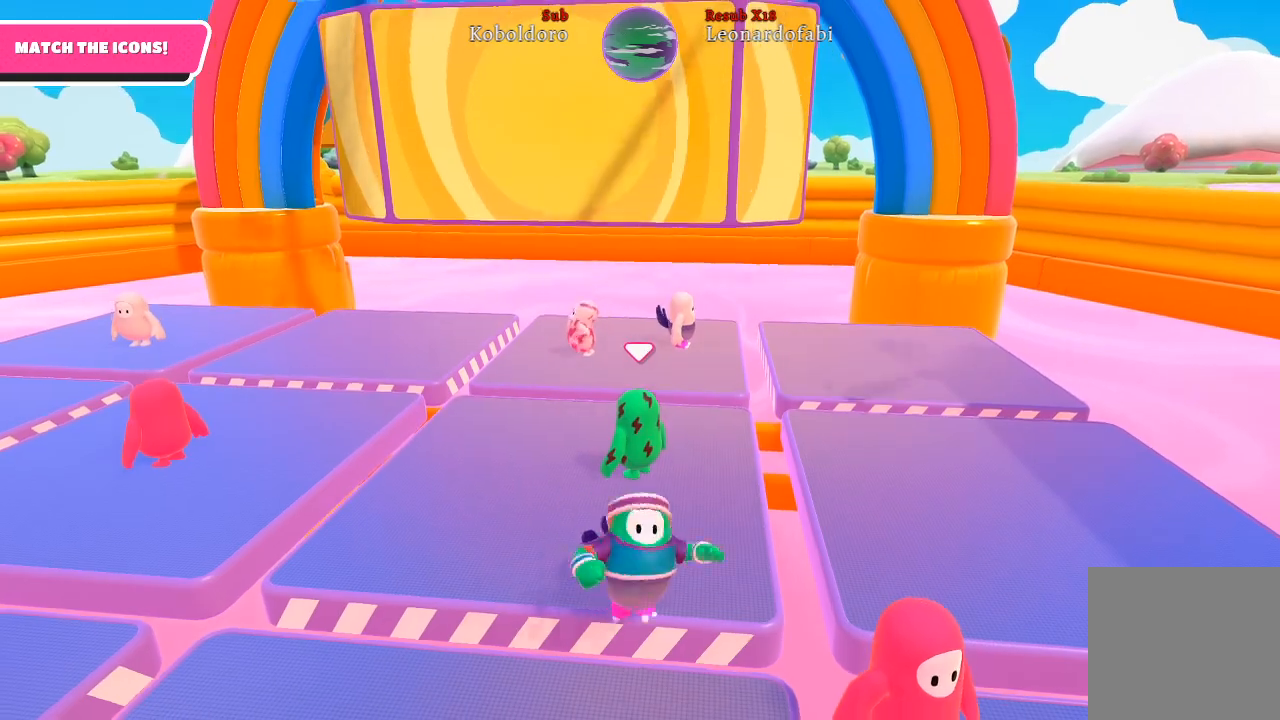
{"buttons": [], "left_stick": "center", "right_stick": "center", "events": []}
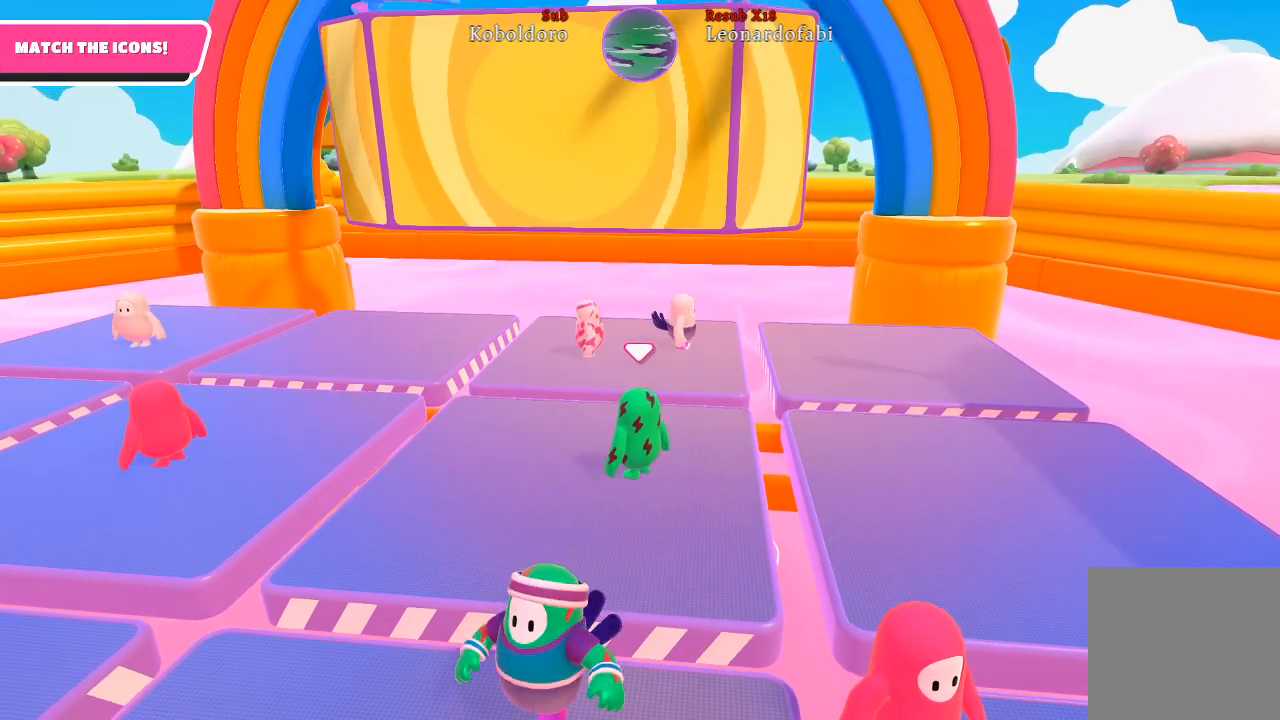
{"buttons": [], "left_stick": "center", "right_stick": "center", "events": []}
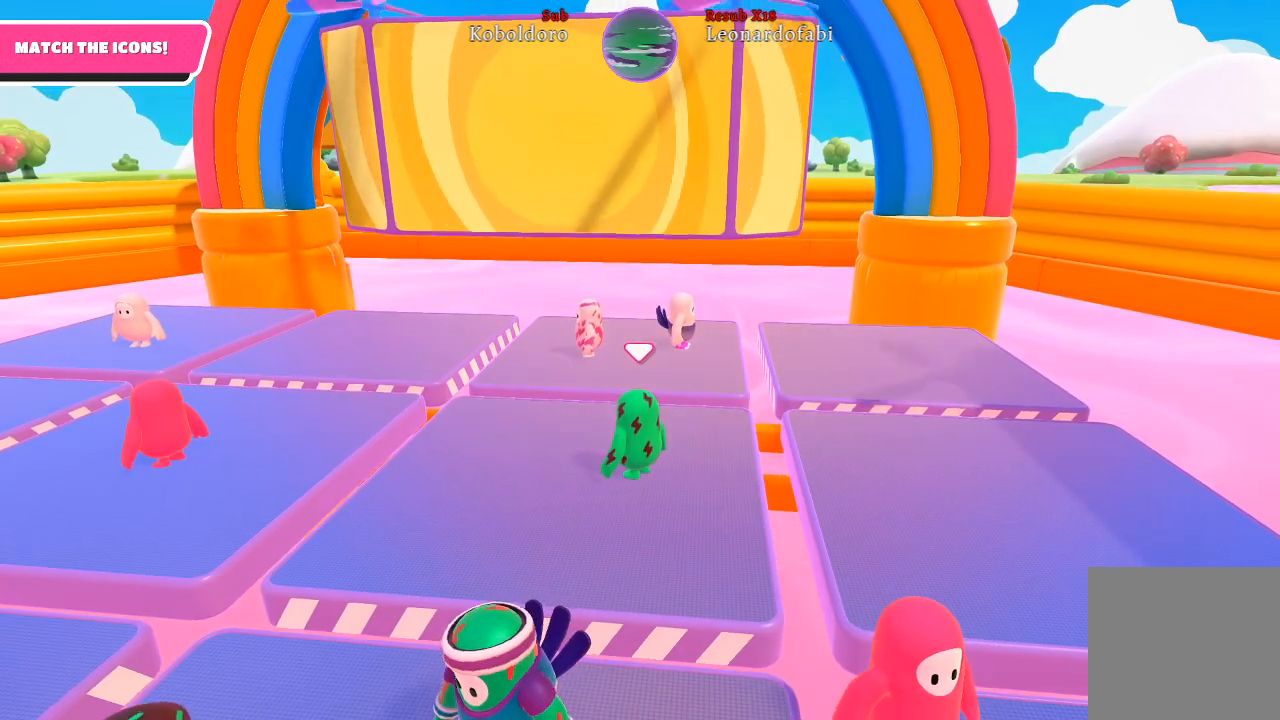
{"buttons": [], "left_stick": "center", "right_stick": "center", "events": []}
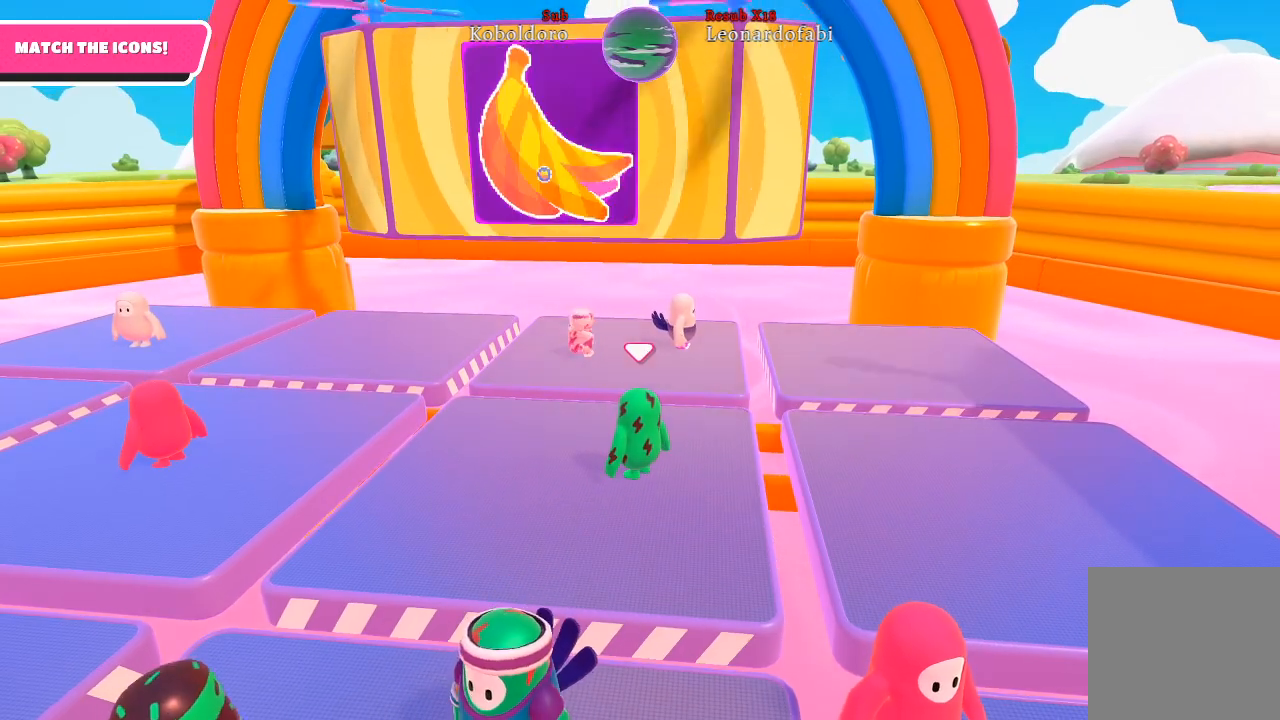
{"buttons": [], "left_stick": "center", "right_stick": "center", "events": []}
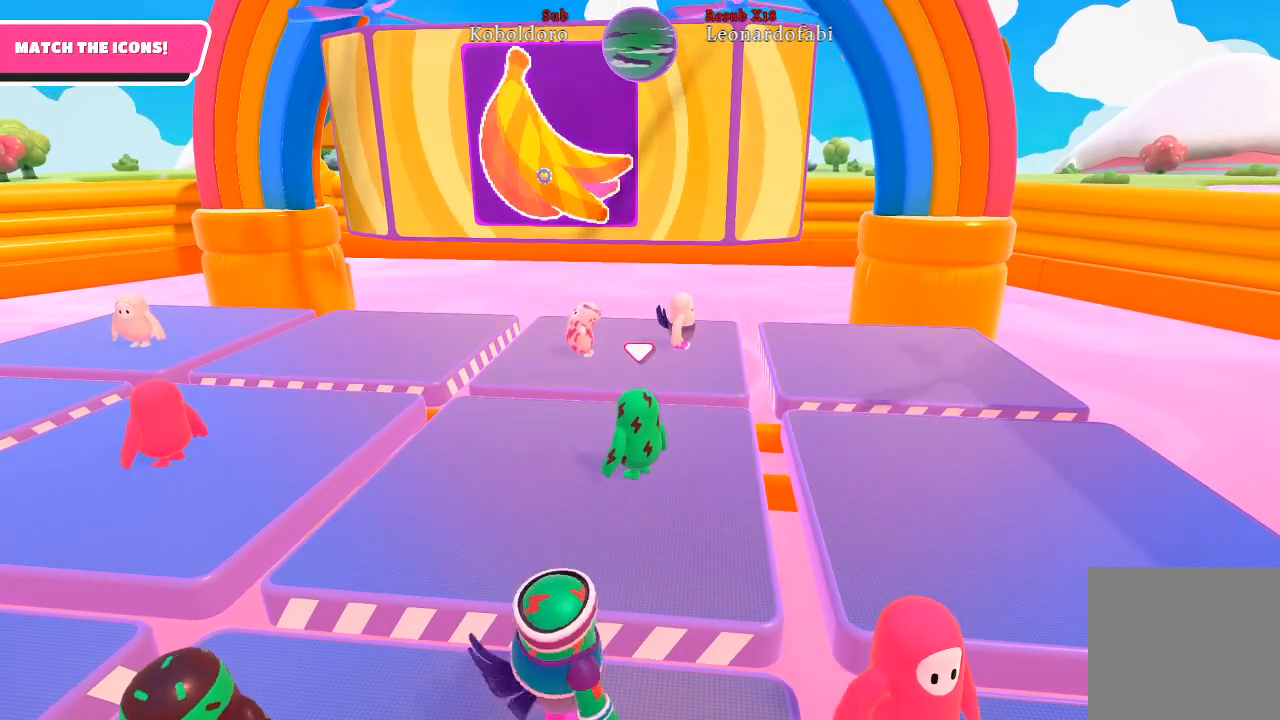
{"buttons": [], "left_stick": "left", "right_stick": "center", "events": [[317, "left_stick", "up-left"], [400, "left_stick", "left"]]}
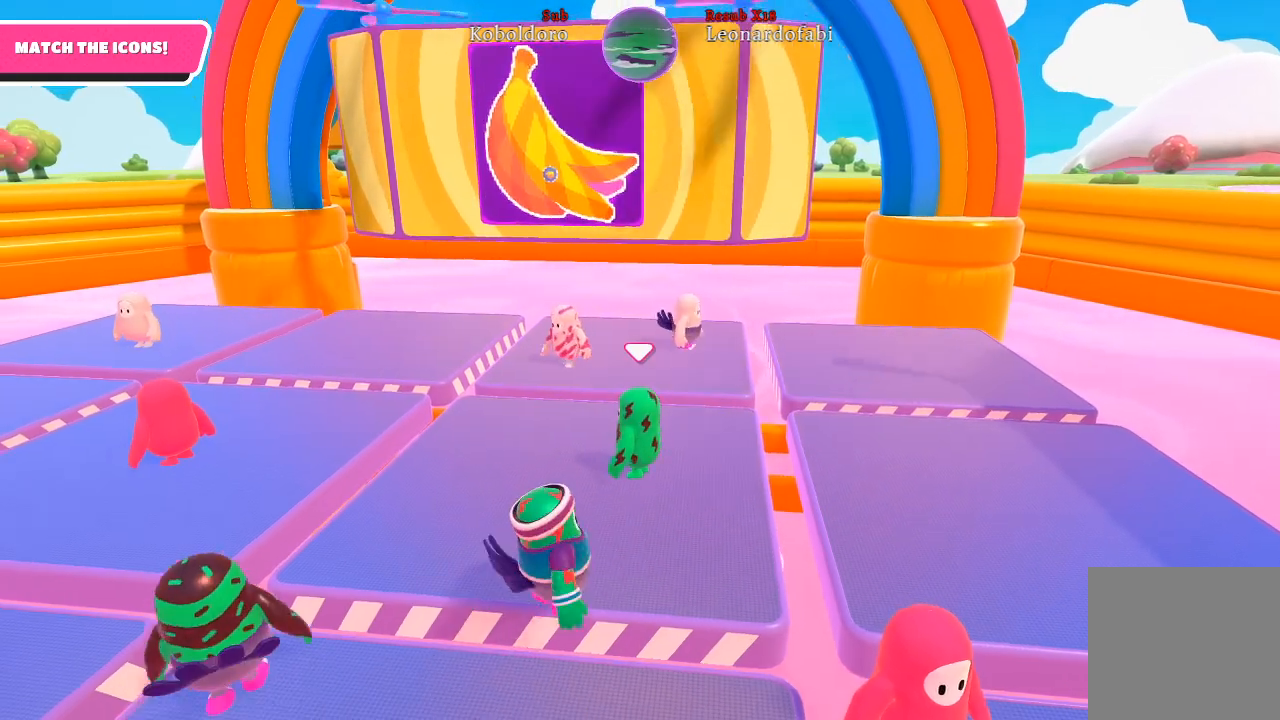
{"buttons": [], "left_stick": "up-left", "right_stick": "center", "events": [[267, "left_stick", "up-left"]]}
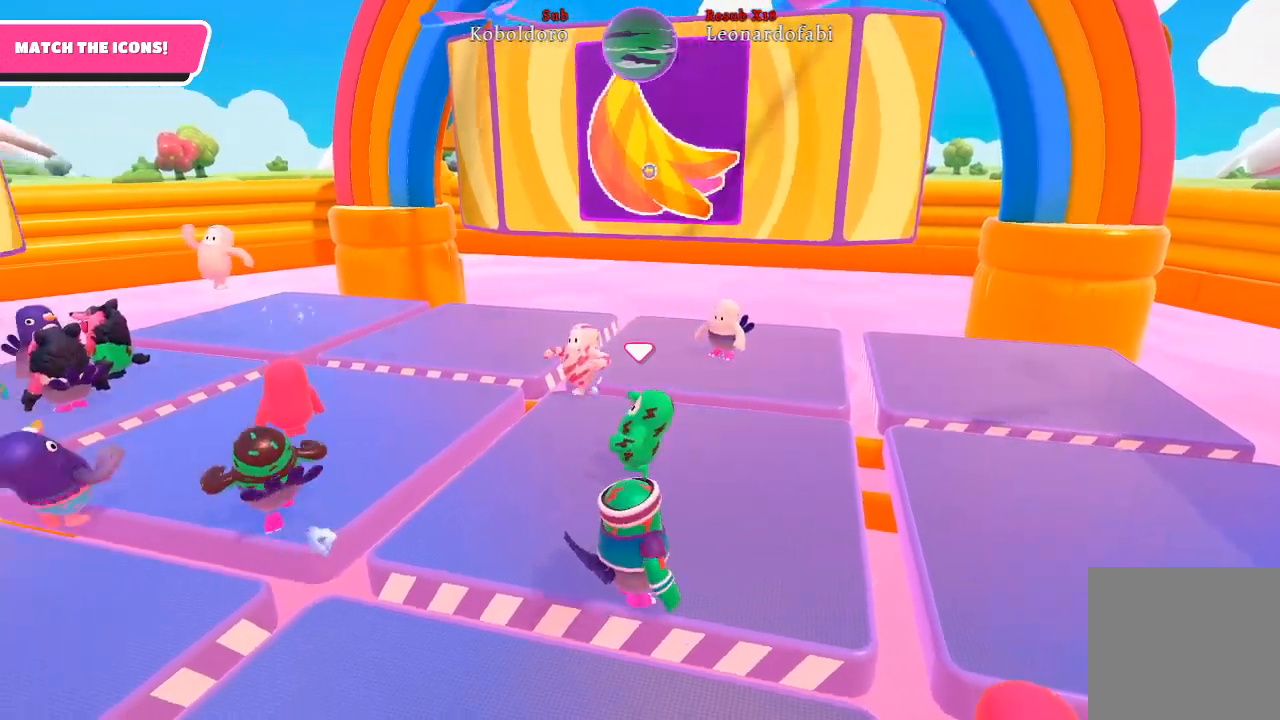
{"buttons": [], "left_stick": "up-left", "right_stick": "center", "events": [[133, "A", "down"], [300, "A", "up"]]}
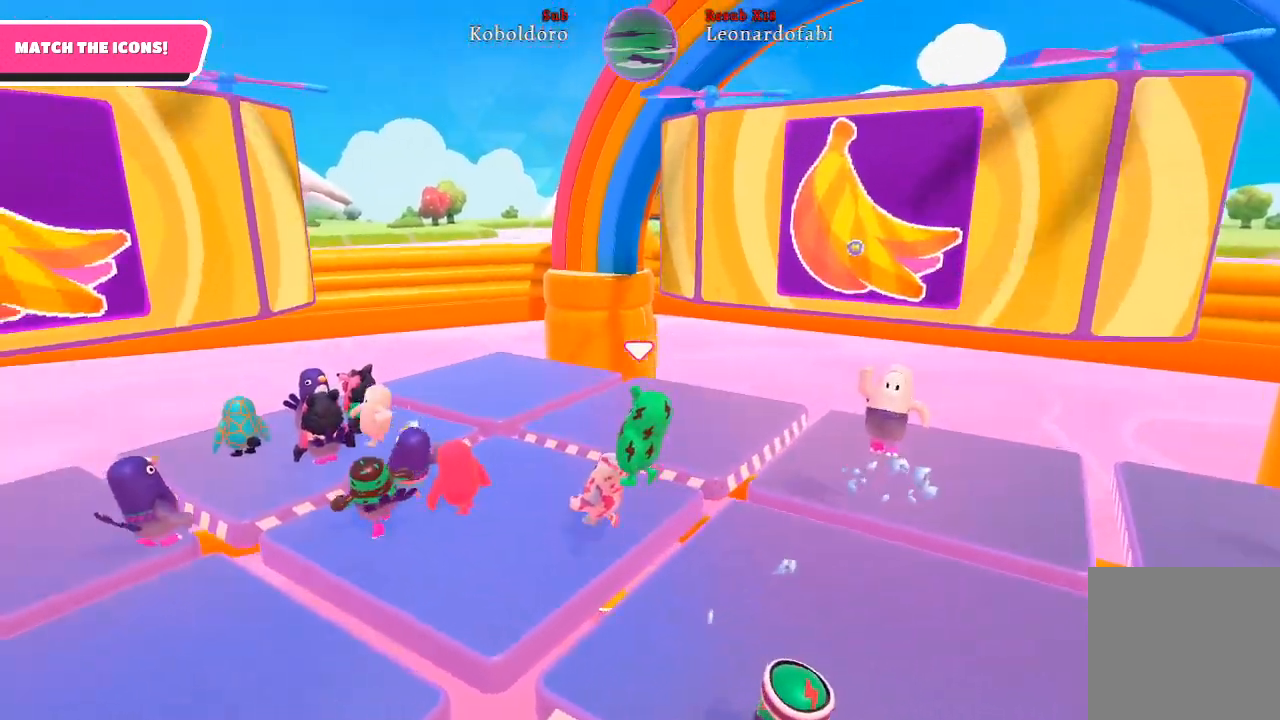
{"buttons": [], "left_stick": "up-left", "right_stick": "center", "events": []}
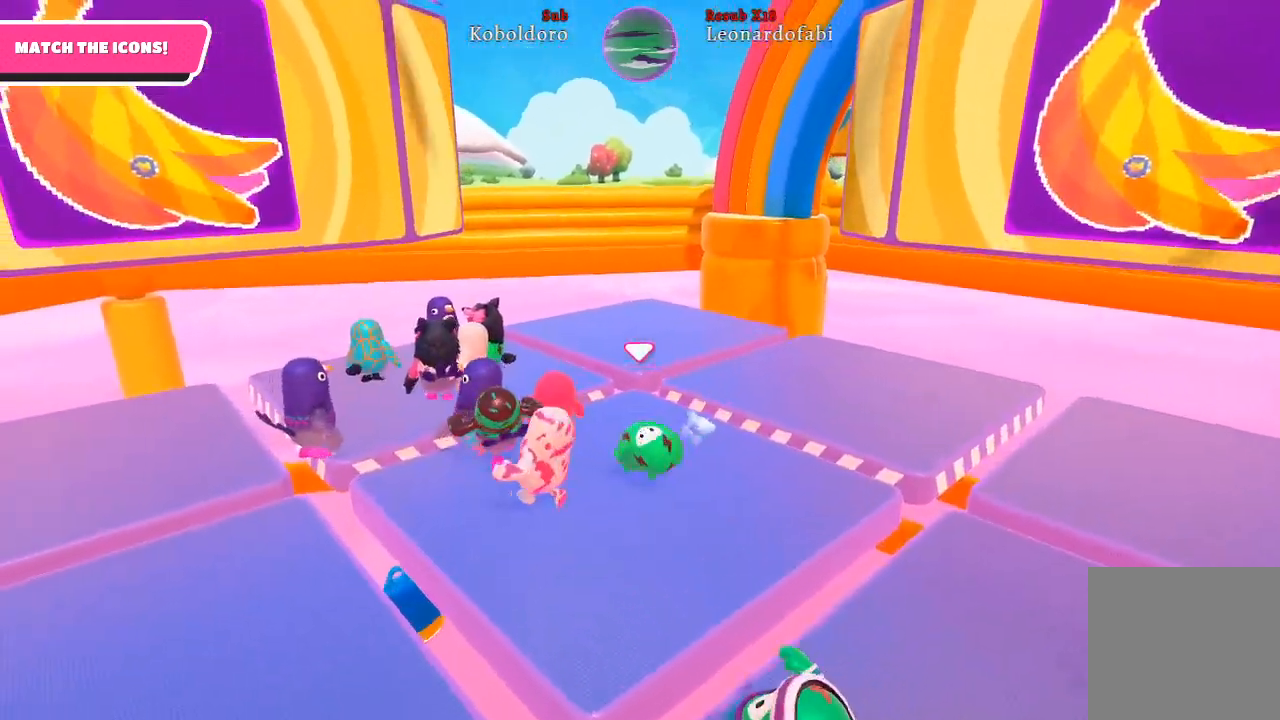
{"buttons": [], "left_stick": "up-left", "right_stick": "center", "events": [[167, "A", "down"], [317, "A", "up"]]}
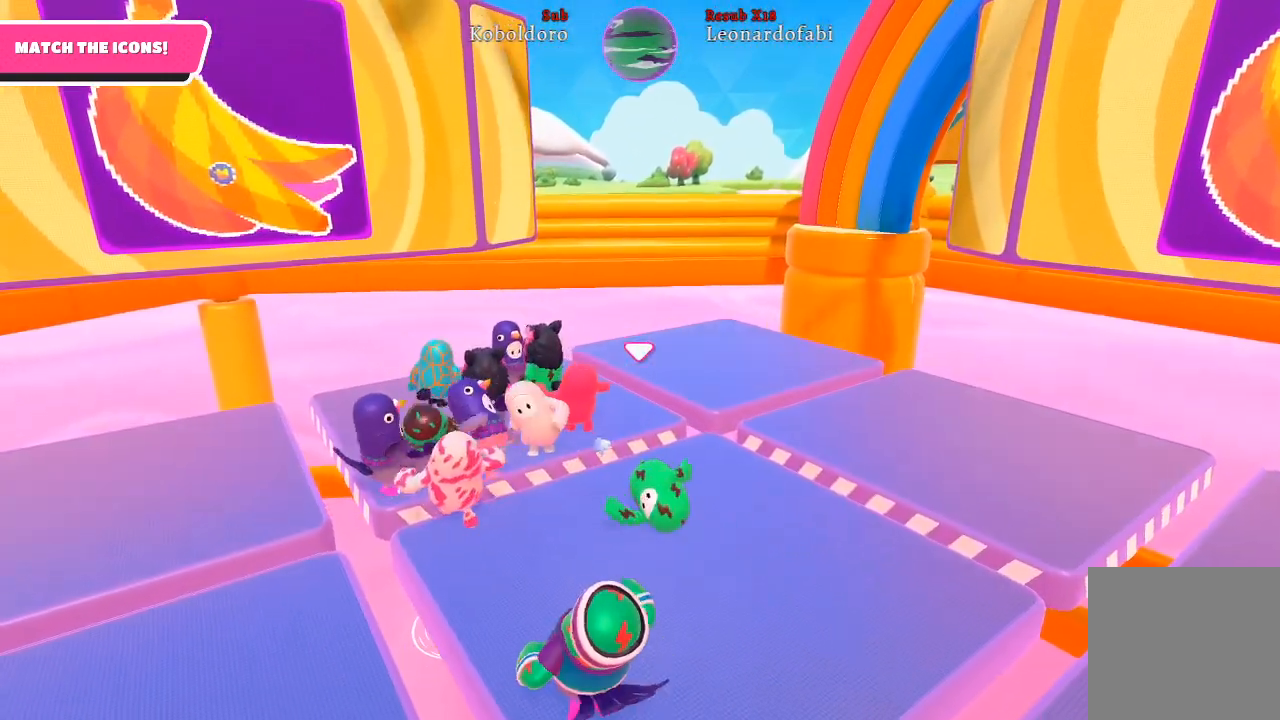
{"buttons": [], "left_stick": "up-left", "right_stick": "center", "events": [[133, "A", "down"], [267, "A", "up"]]}
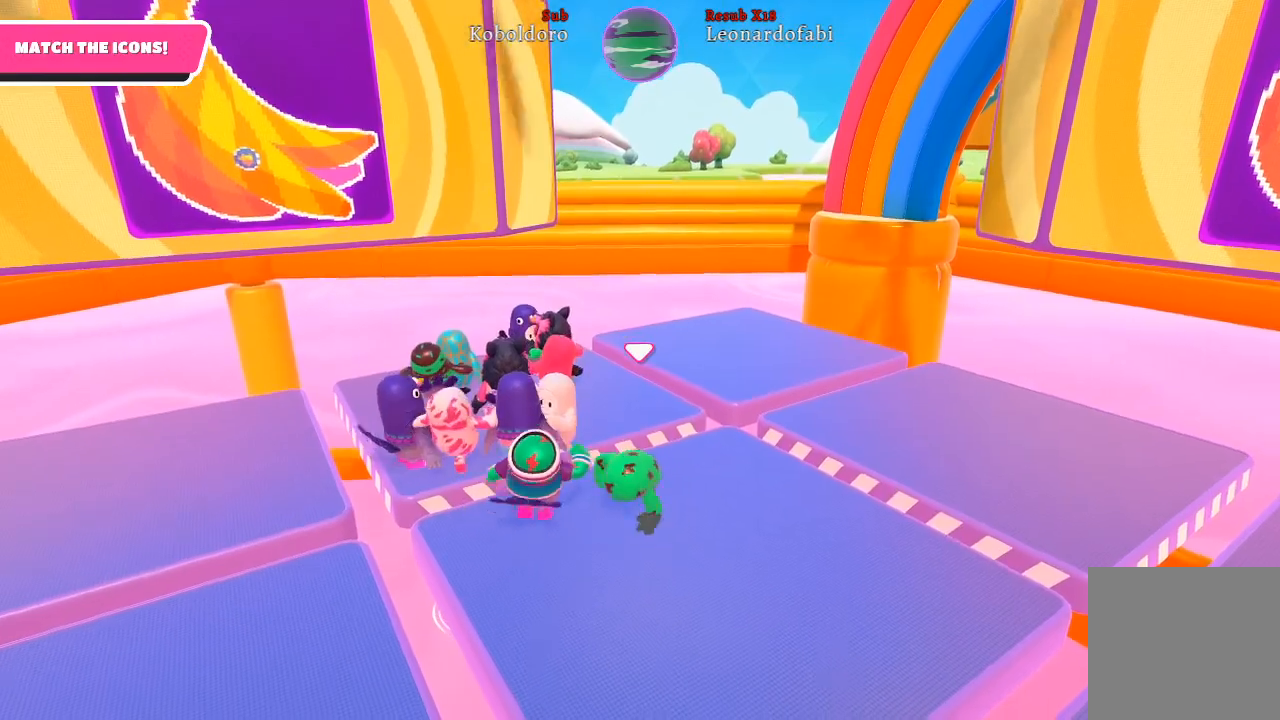
{"buttons": [], "left_stick": "up-left", "right_stick": "center", "events": [[167, "A", "down"], [333, "A", "up"]]}
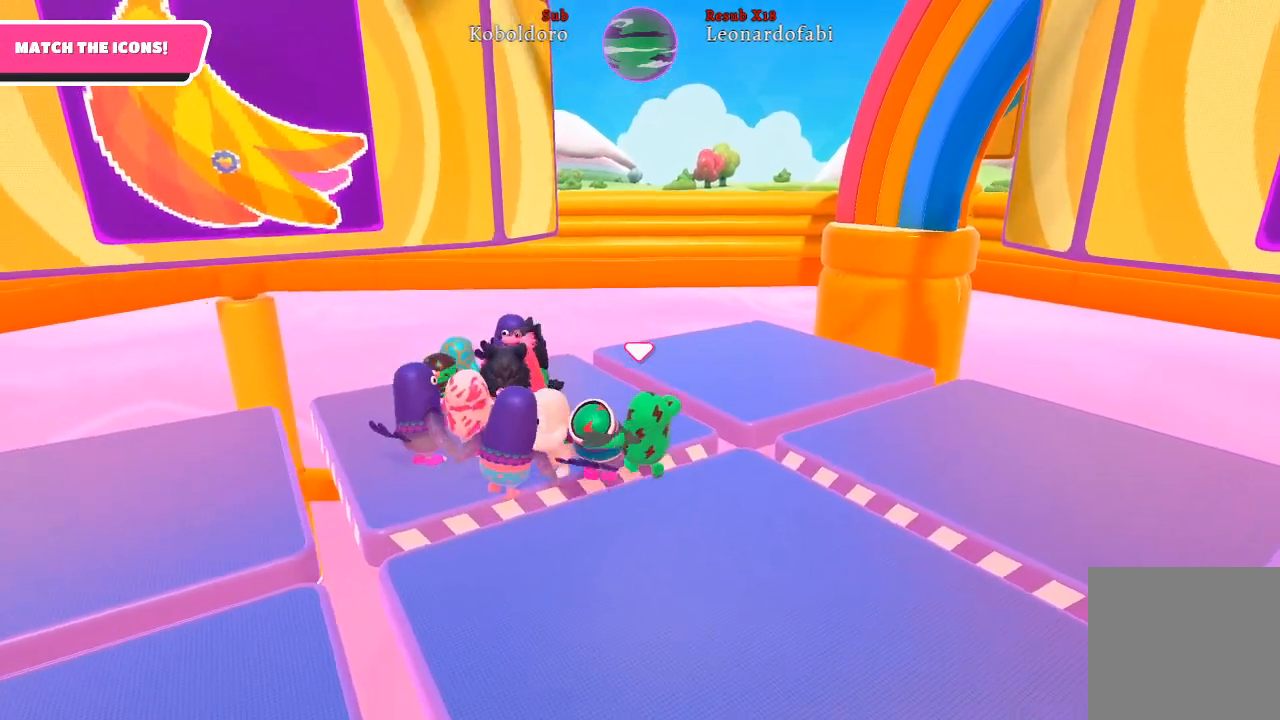
{"buttons": [], "left_stick": "down-left", "right_stick": "center", "events": [[67, "A", "down"], [133, "A", "up"], [367, "left_stick", "down-left"]]}
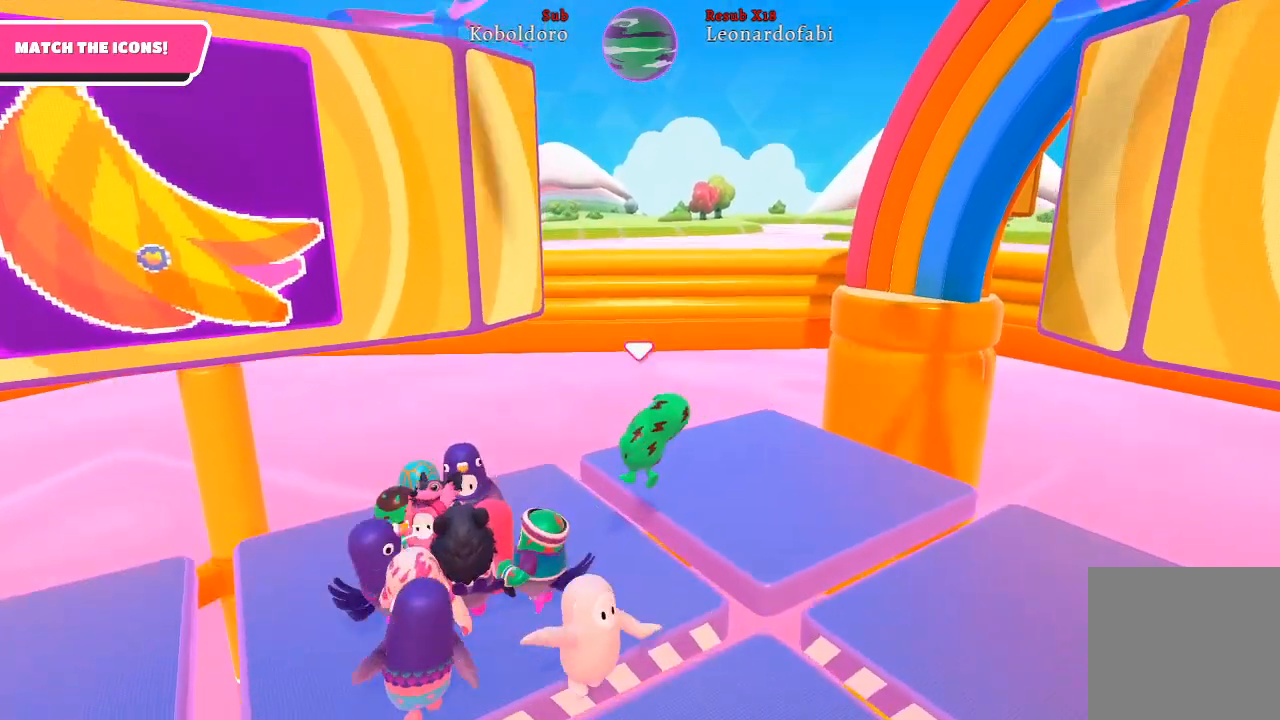
{"buttons": [], "left_stick": "down-left", "right_stick": "center", "events": []}
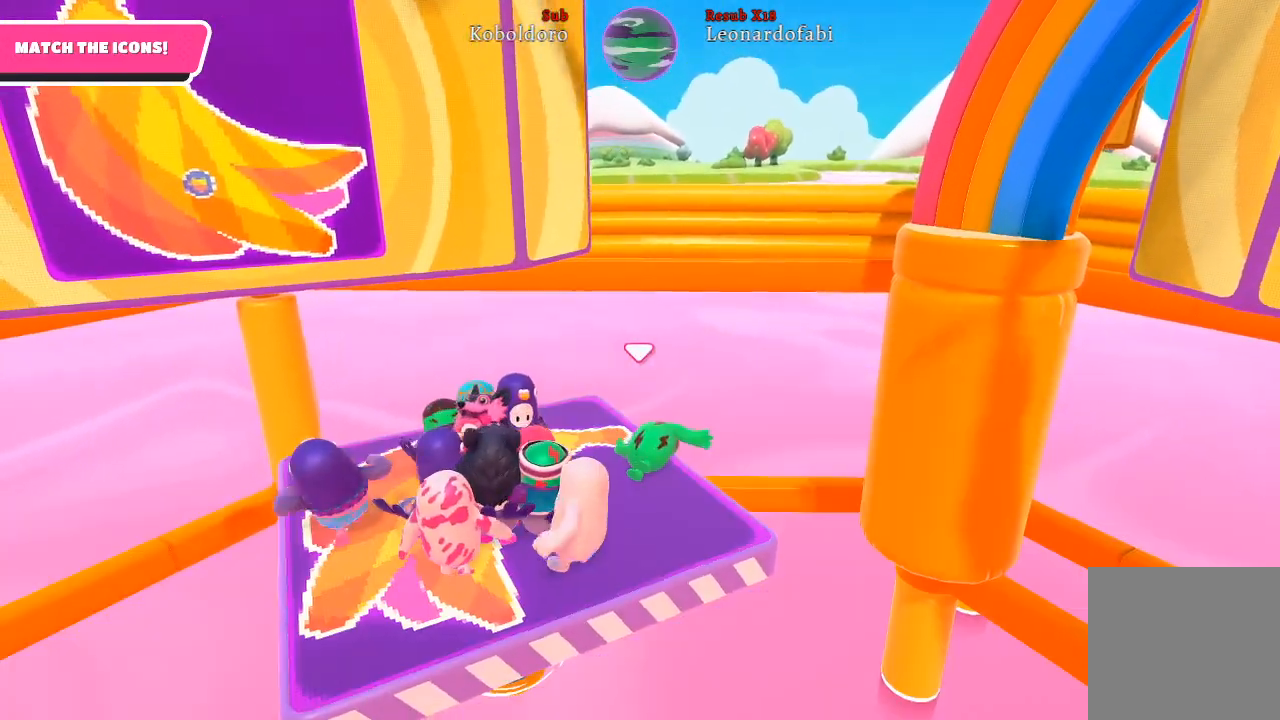
{"buttons": [], "left_stick": "down-left", "right_stick": "center", "events": []}
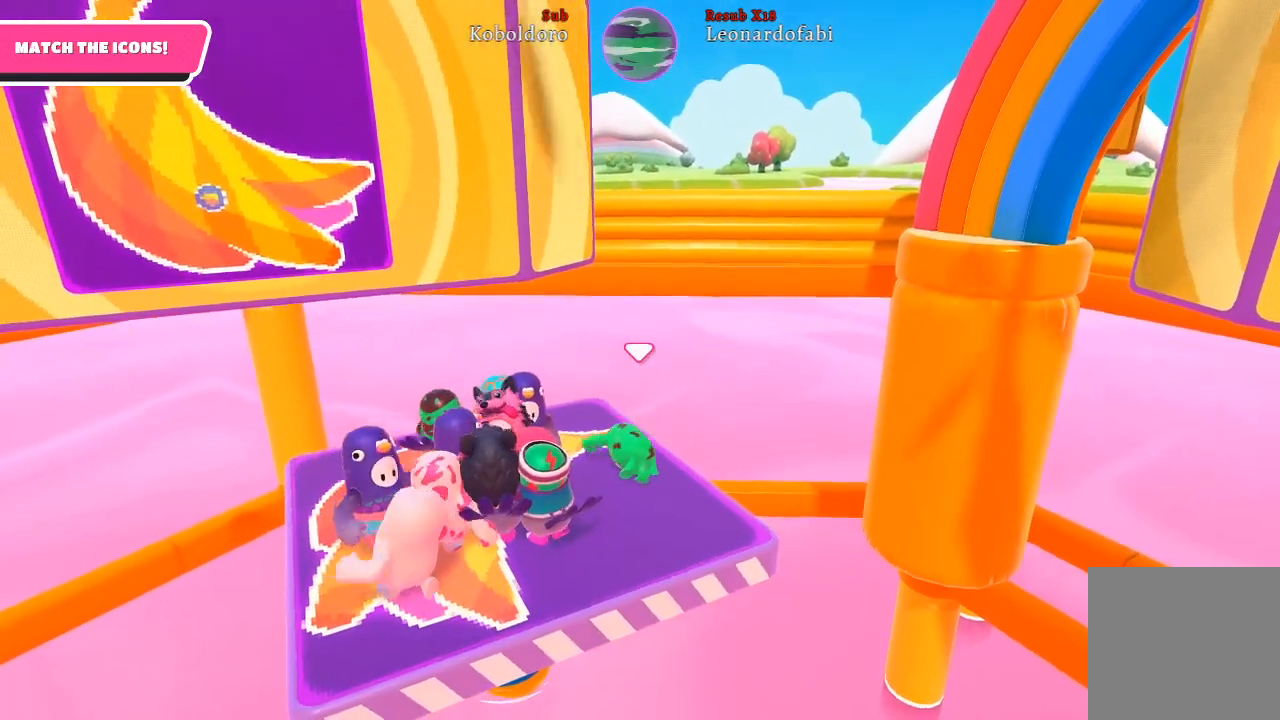
{"buttons": [], "left_stick": "down-left", "right_stick": "left", "events": [[67, "left_stick", "center"], [367, "right_stick", "left"], [400, "left_stick", "down-left"]]}
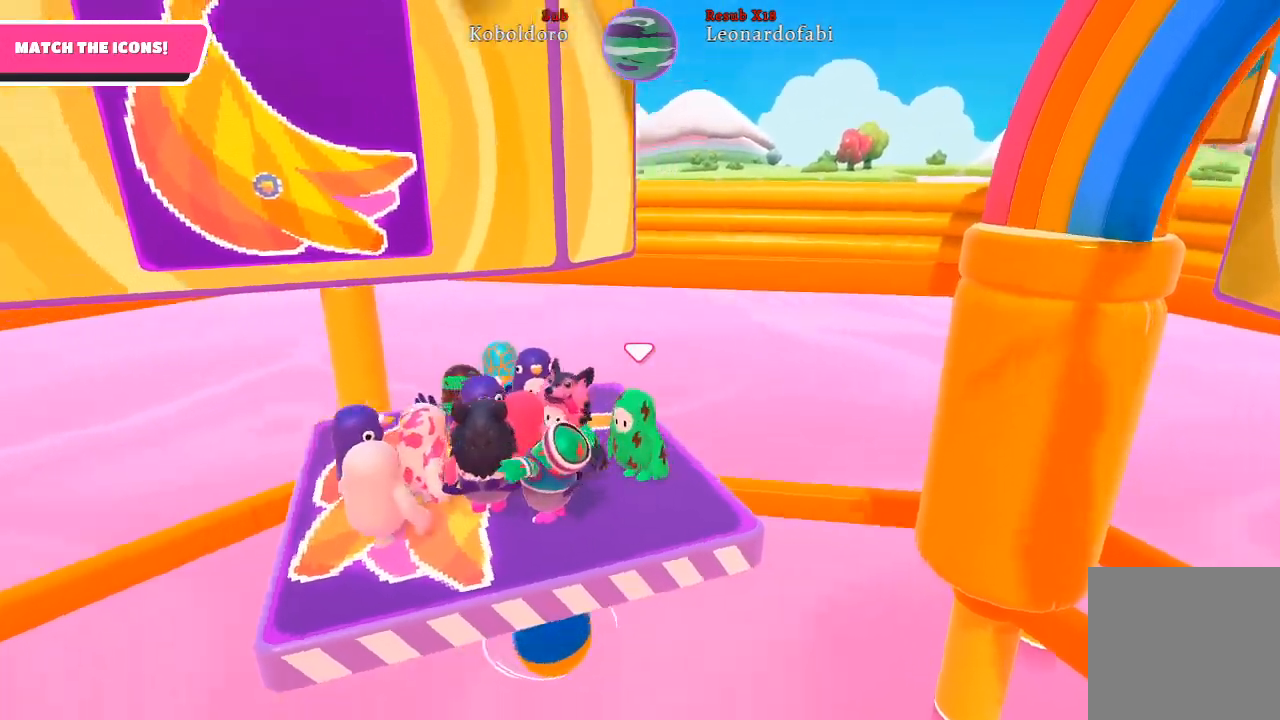
{"buttons": [], "left_stick": "up-left", "right_stick": "center", "events": [[233, "left_stick", "up-left"], [350, "right_stick", "center"]]}
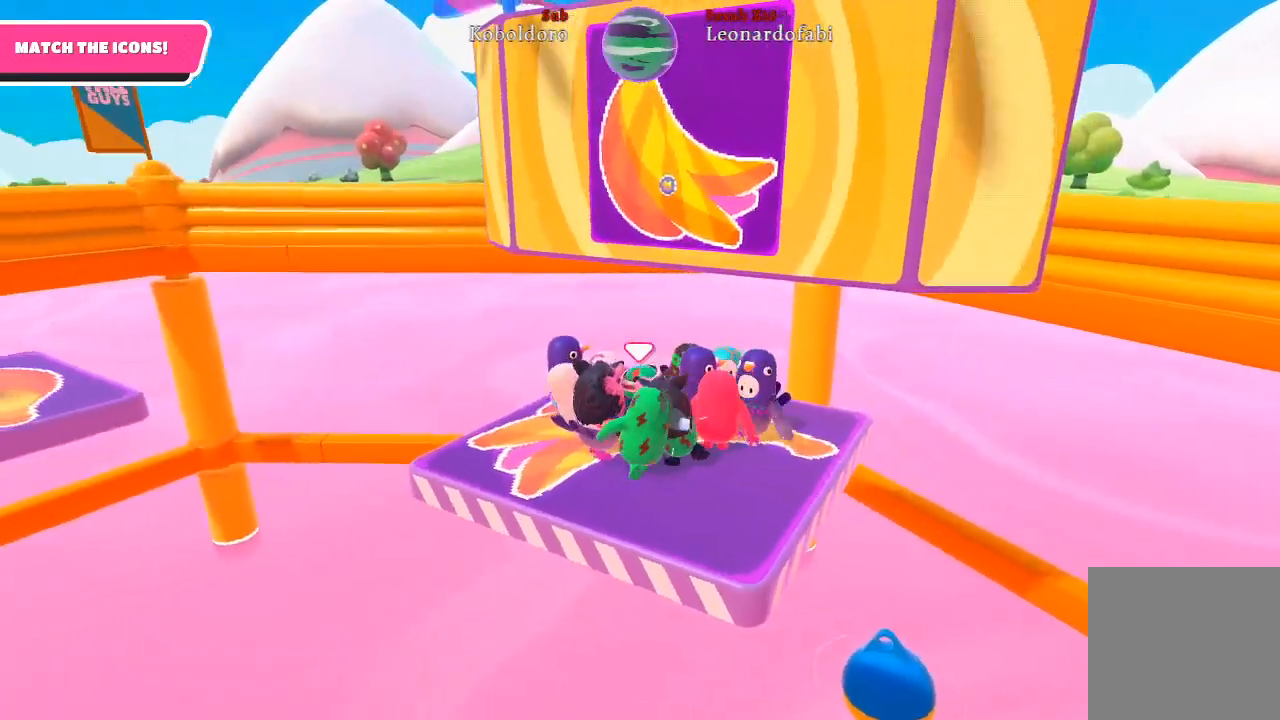
{"buttons": [], "left_stick": "up", "right_stick": "center", "events": [[150, "left_stick", "up"]]}
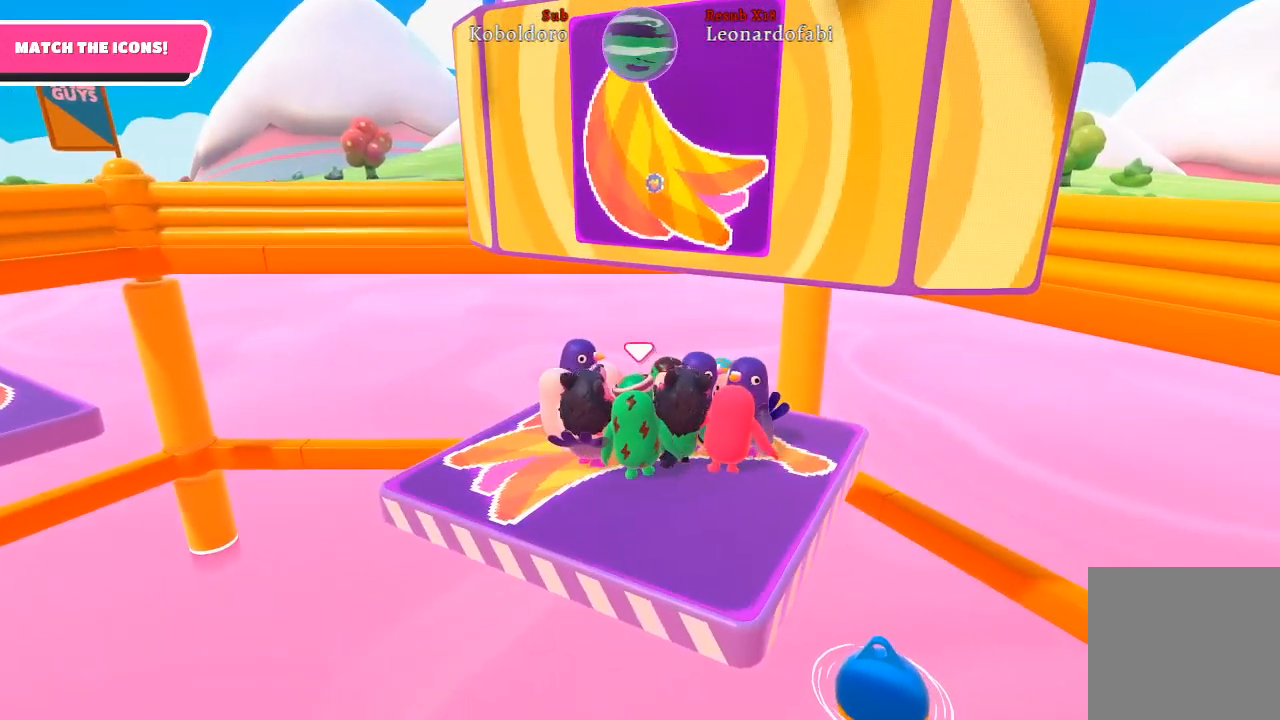
{"buttons": [], "left_stick": "up", "right_stick": "center", "events": []}
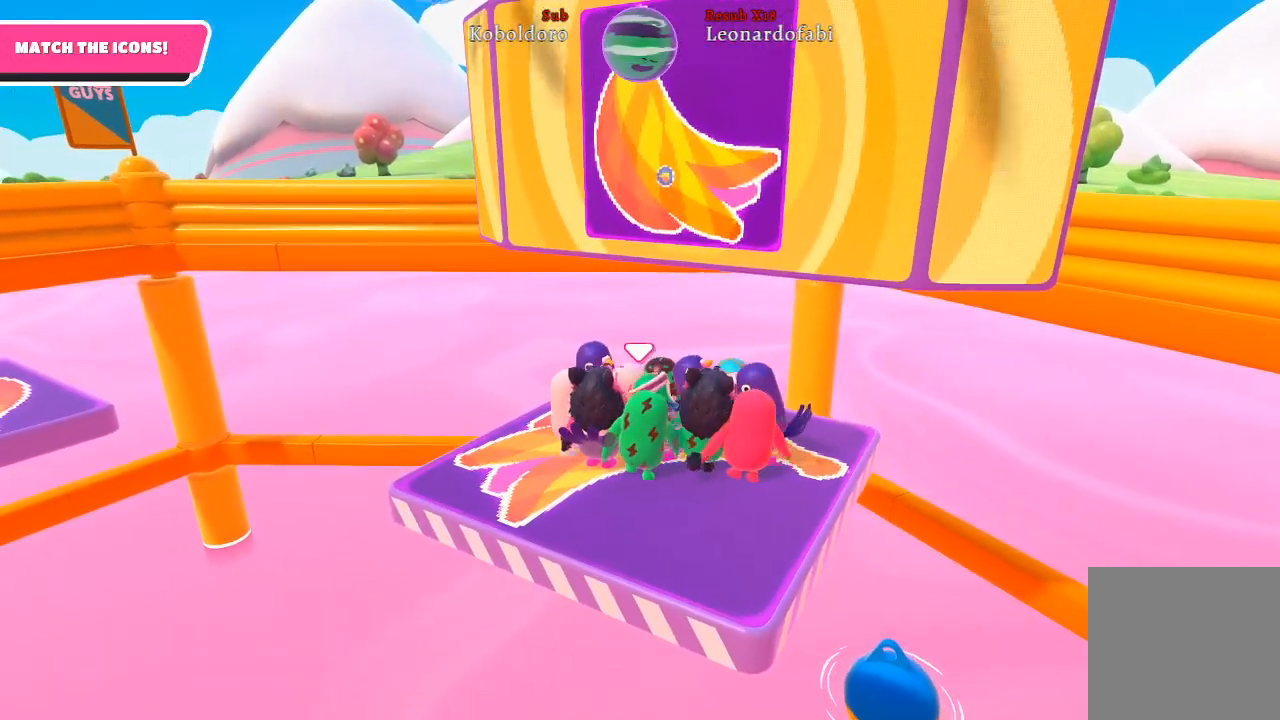
{"buttons": ["R2"], "left_stick": "up", "right_stick": "center", "events": [[150, "R2", "down"]]}
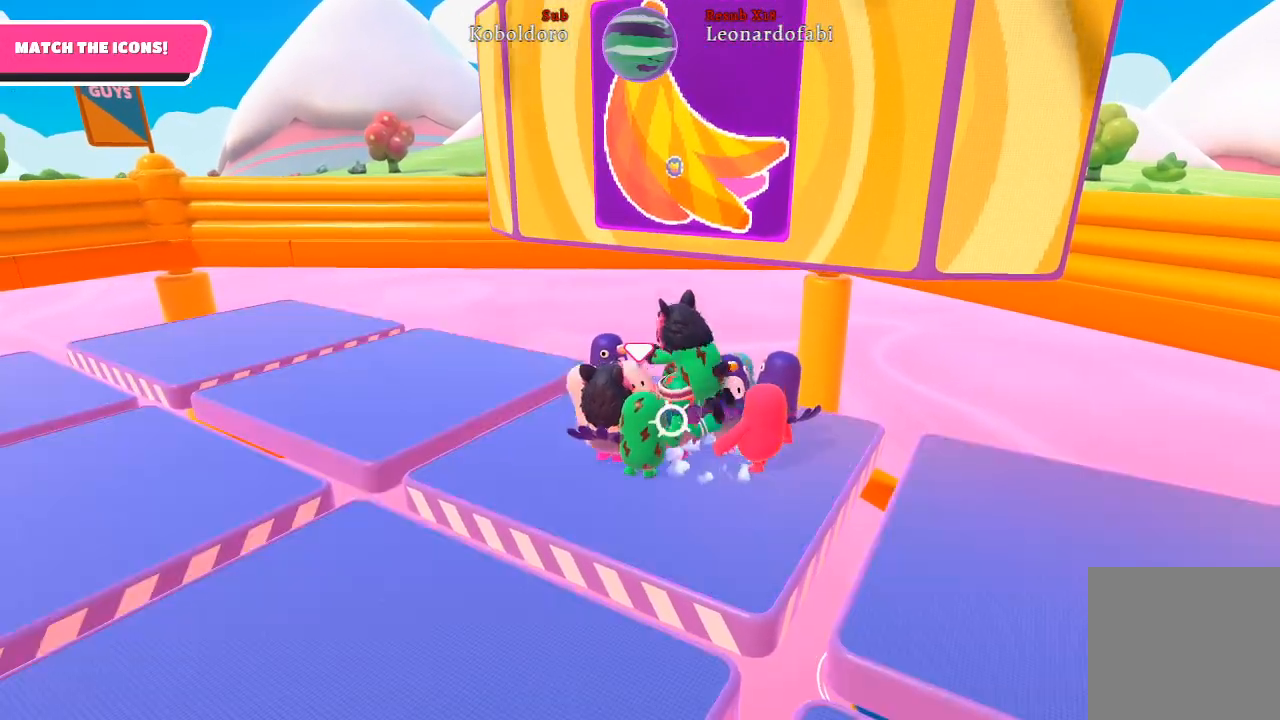
{"buttons": ["R2"], "left_stick": "up-left", "right_stick": "center", "events": [[467, "left_stick", "up-left"]]}
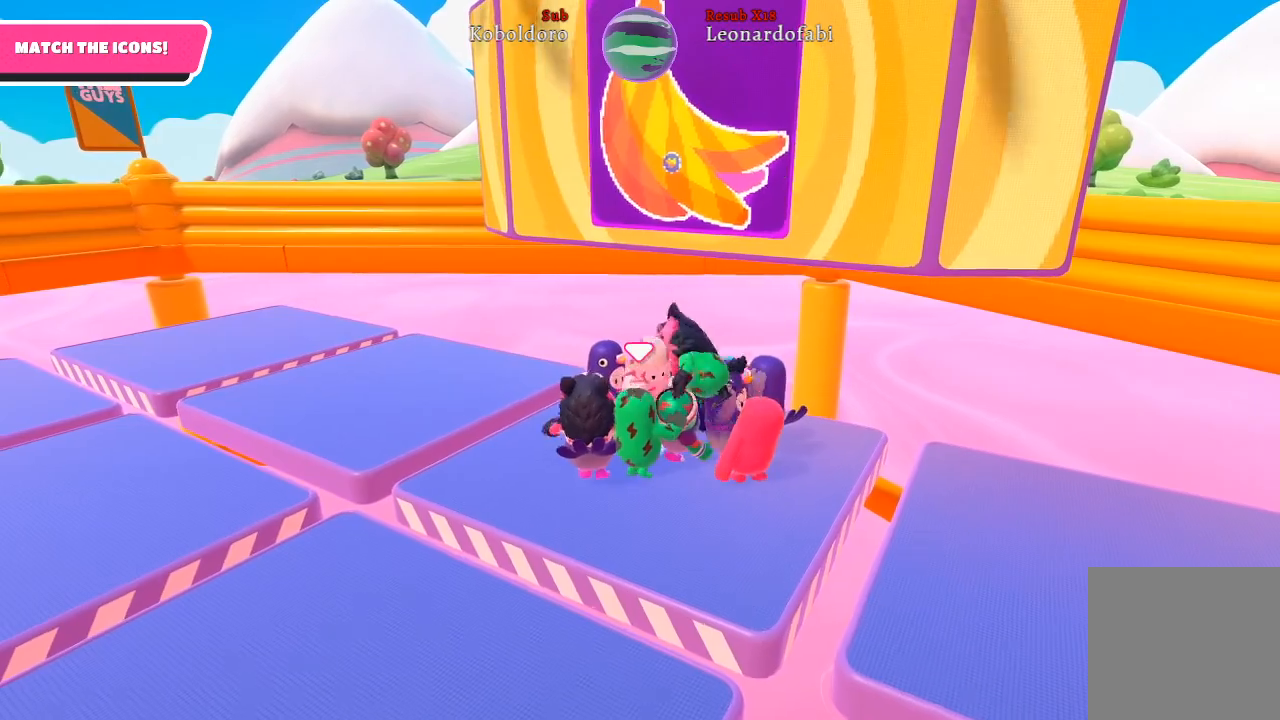
{"buttons": [], "left_stick": "center", "right_stick": "center", "events": [[433, "left_stick", "center"], [483, "R2", "up"]]}
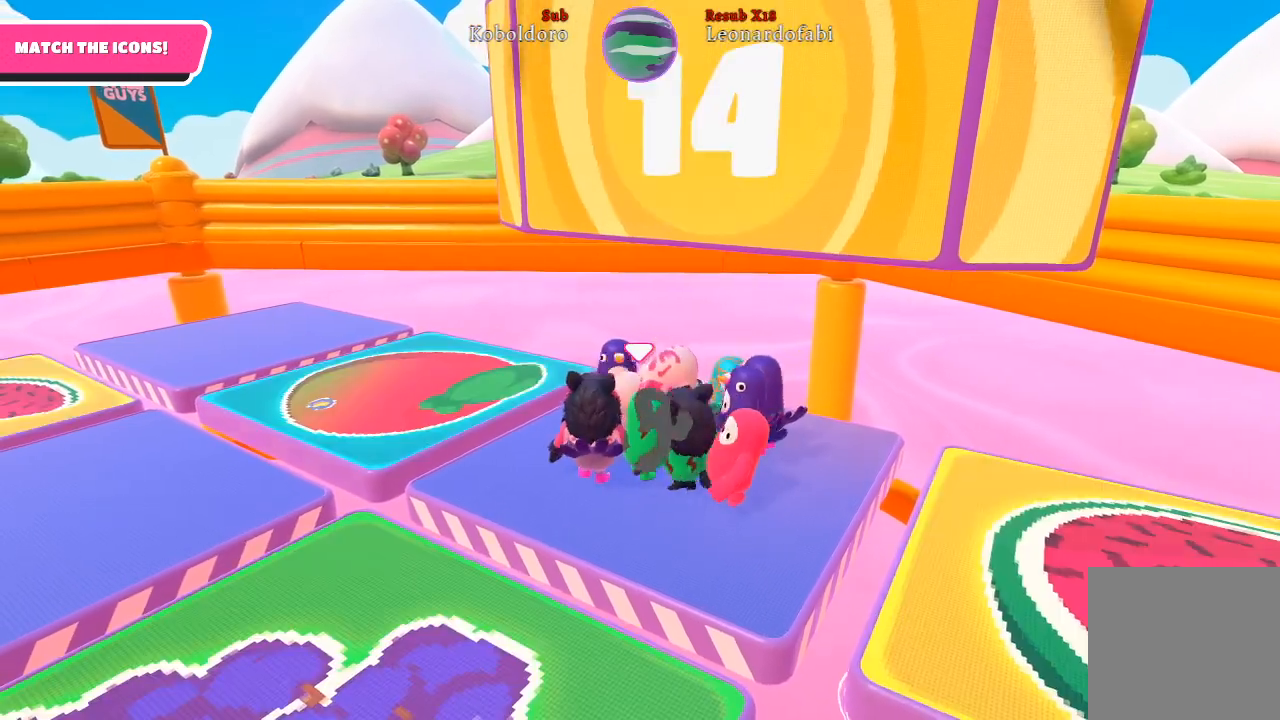
{"buttons": [], "left_stick": "down-left", "right_stick": "right", "events": [[183, "left_stick", "right"], [267, "left_stick", "down-right"], [333, "right_stick", "right"], [450, "left_stick", "down-left"]]}
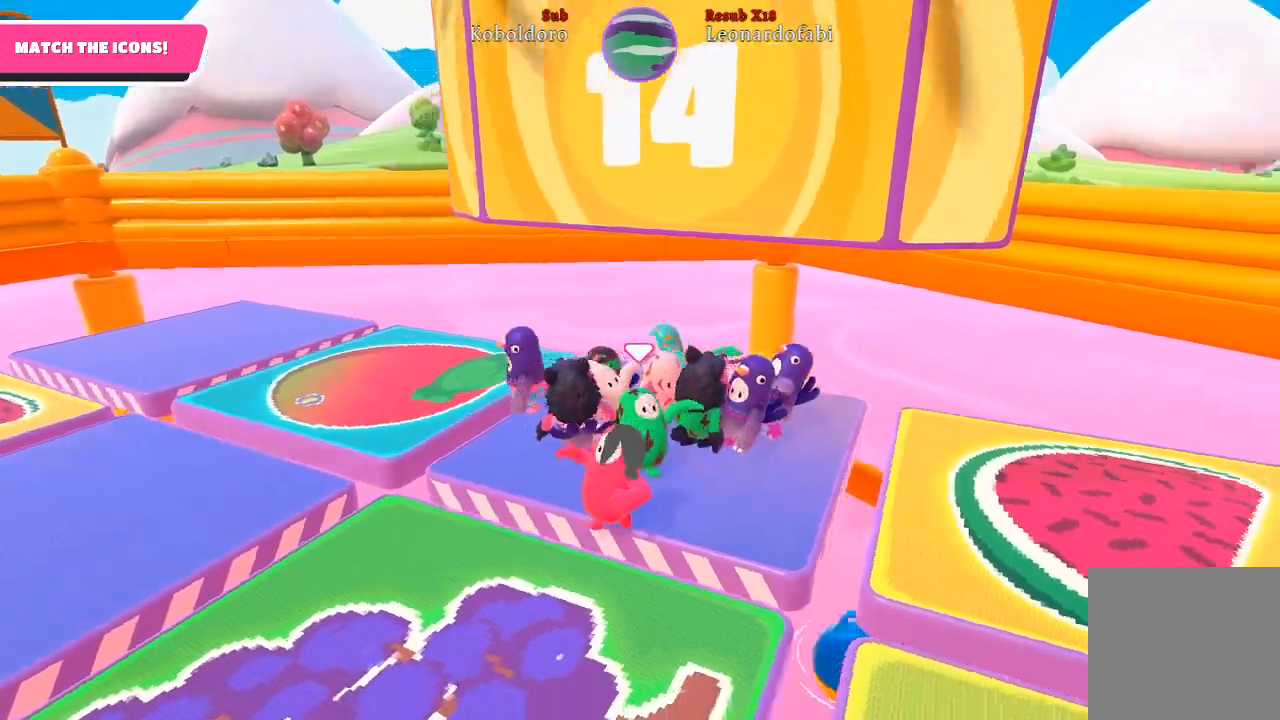
{"buttons": [], "left_stick": "center", "right_stick": "right", "events": [[100, "left_stick", "center"], [133, "right_stick", "center"], [400, "right_stick", "right"]]}